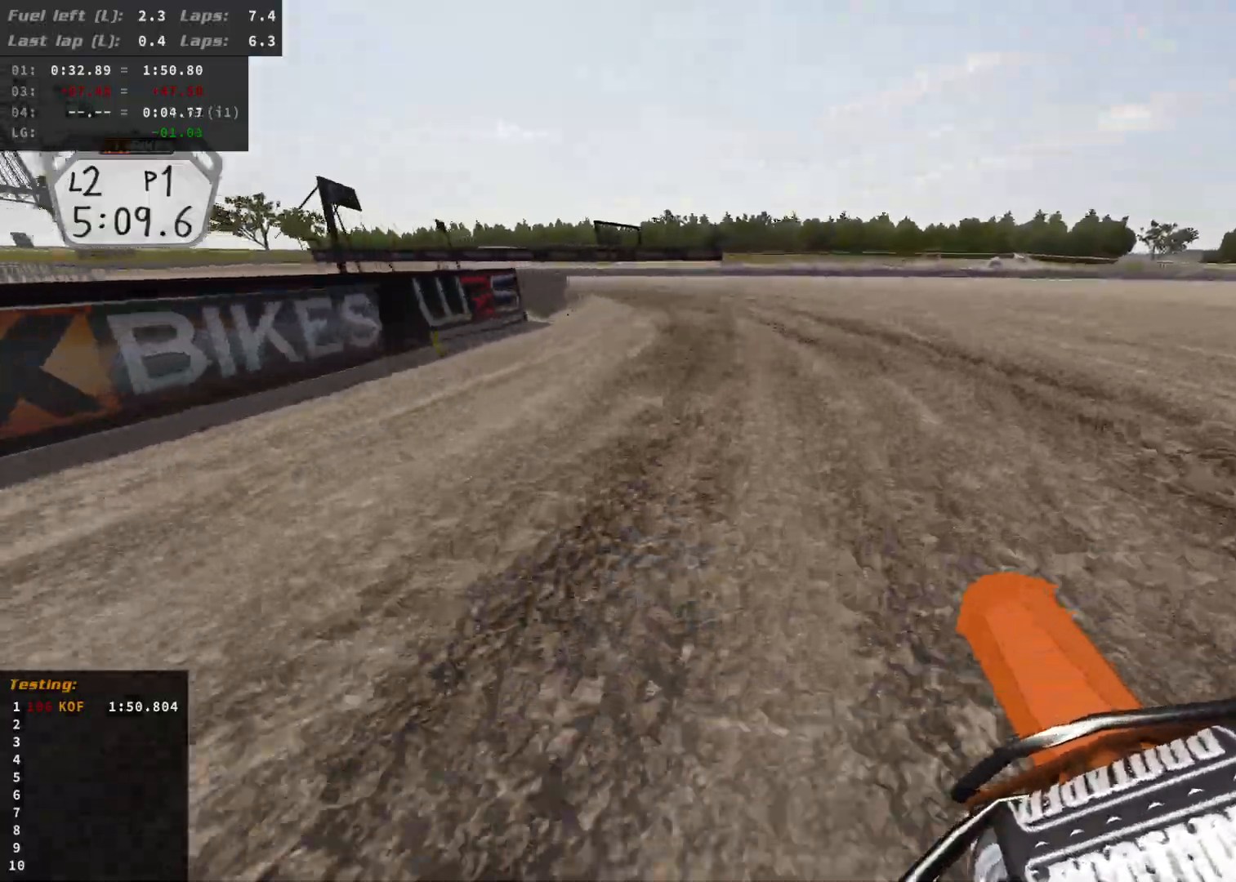
Gameplay with a controller (Xbox layout); each line is a JSON object with the inputs held at the frame after it. "events" lists button and stick changes between this image and that frame as [ms after this image, input, new state], when the widget could be followed in between.
{"buttons": [], "left_stick": "left", "right_stick": "center", "events": [[167, "L2", "up"]]}
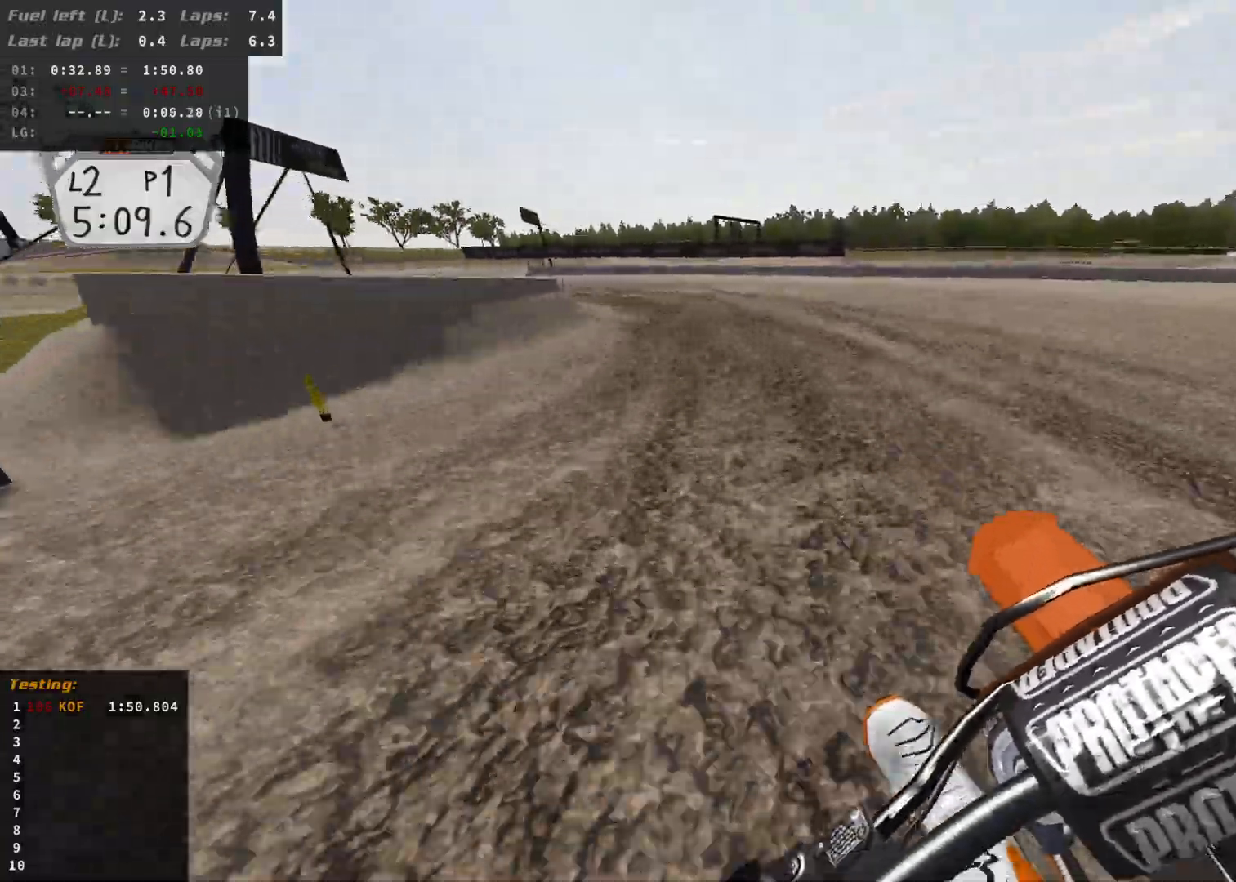
{"buttons": ["R2"], "left_stick": "left", "right_stick": "center", "events": [[117, "R2", "down"]]}
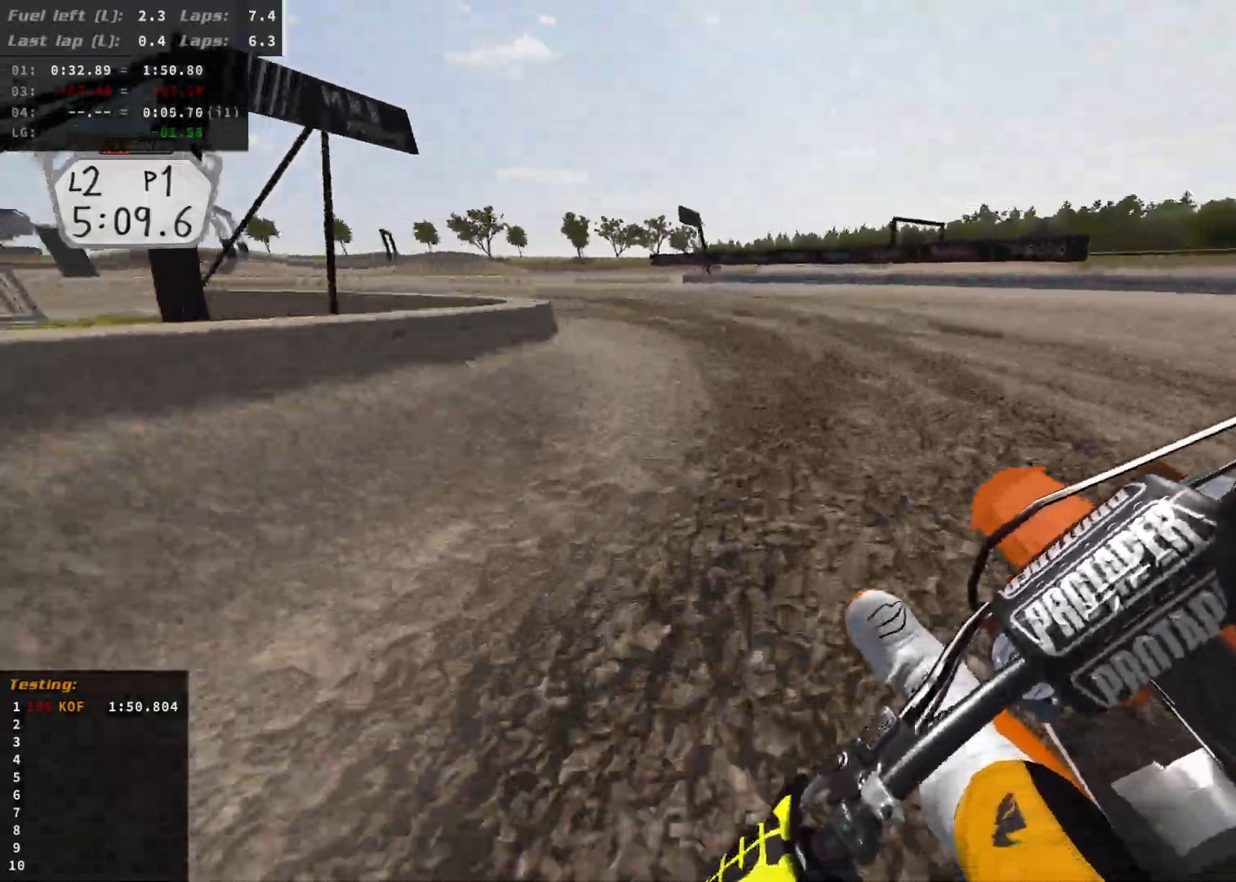
{"buttons": ["R2"], "left_stick": "left", "right_stick": "center", "events": []}
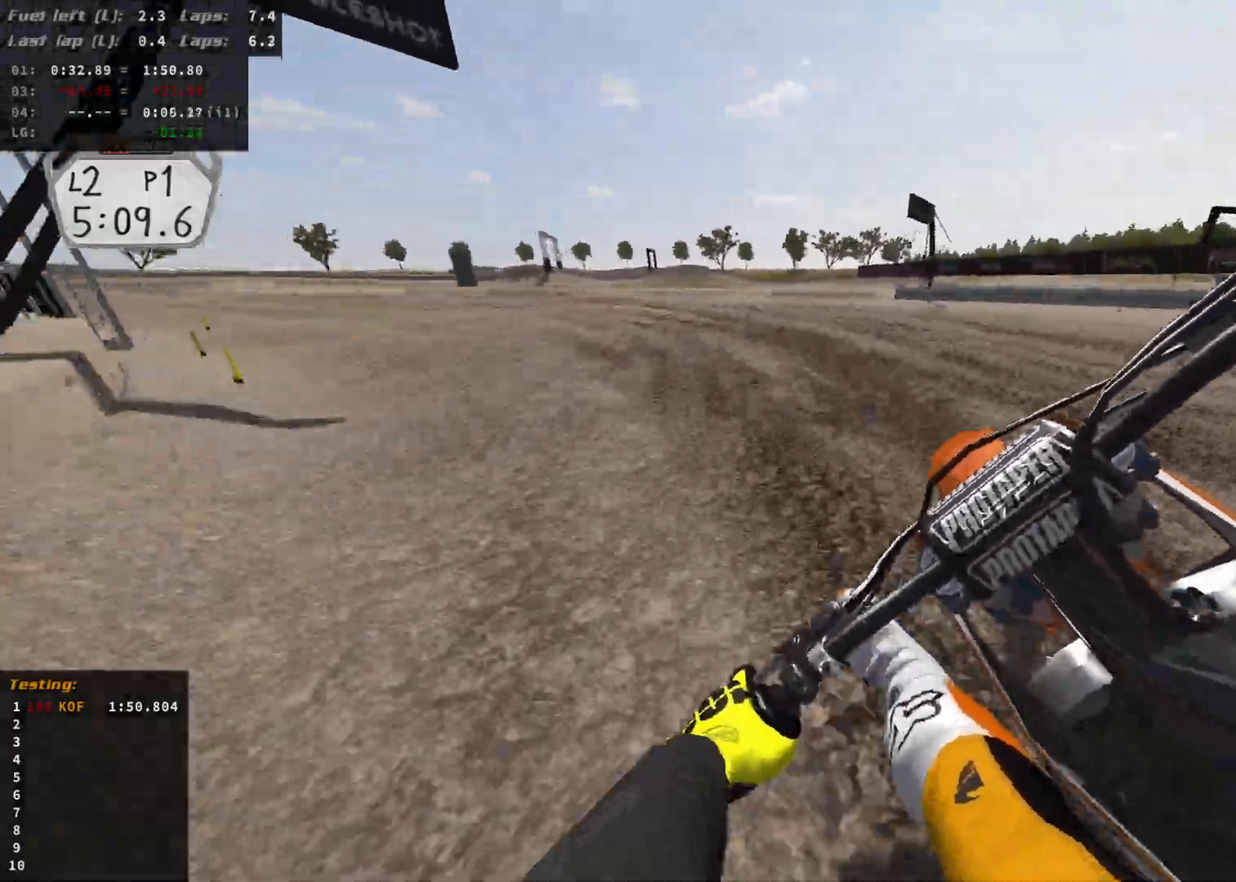
{"buttons": ["R2"], "left_stick": "left", "right_stick": "center", "events": [[450, "R2", "up"], [500, "R2", "down"]]}
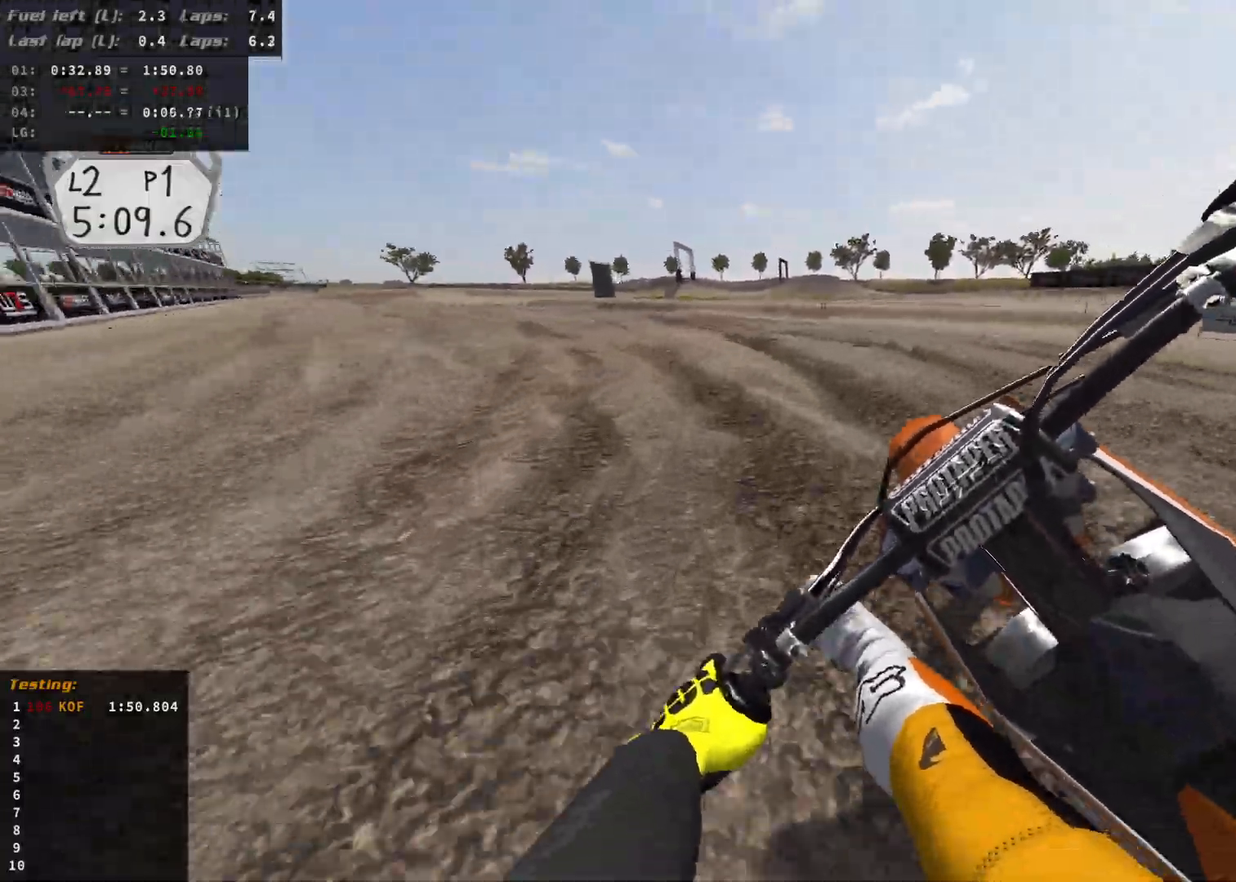
{"buttons": ["R2"], "left_stick": "left", "right_stick": "center", "events": []}
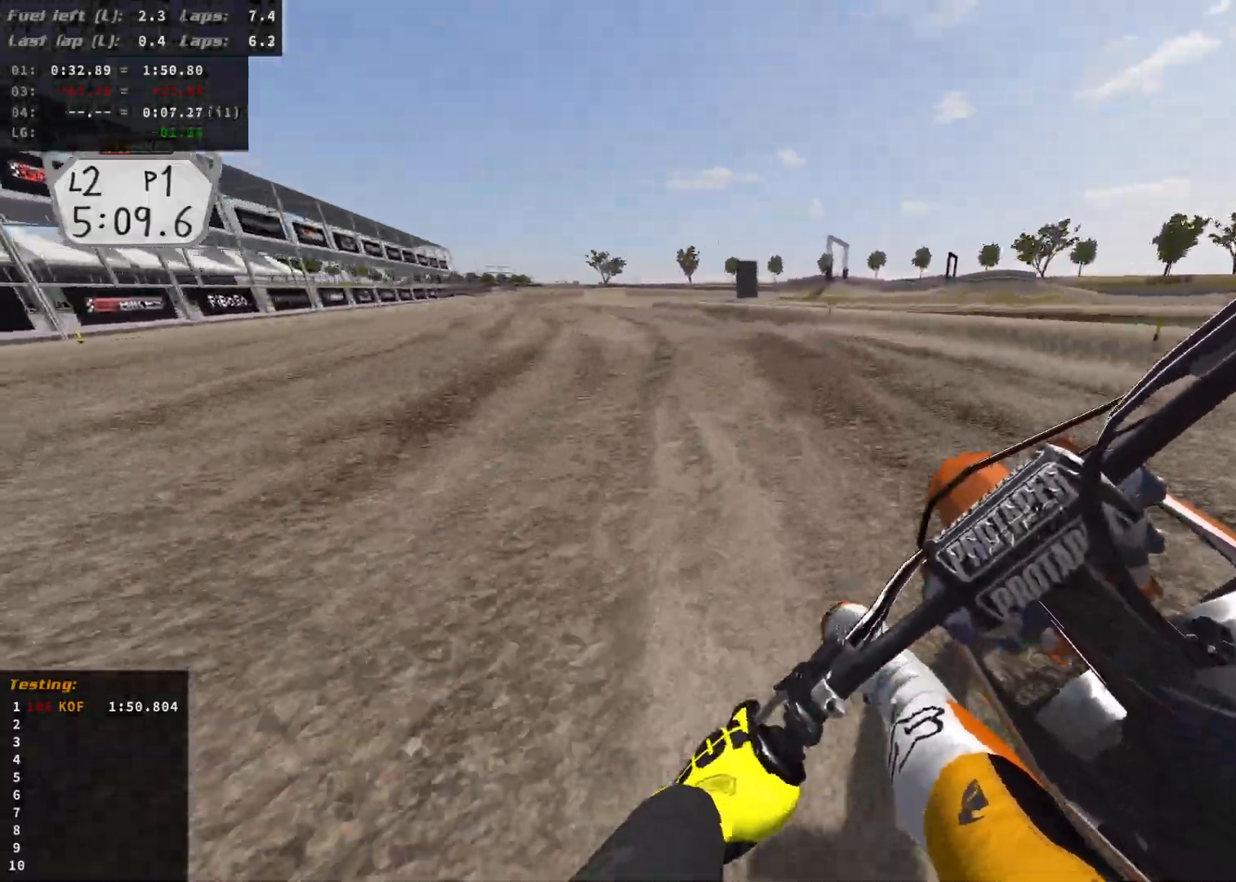
{"buttons": ["R2"], "left_stick": "left", "right_stick": "center", "events": []}
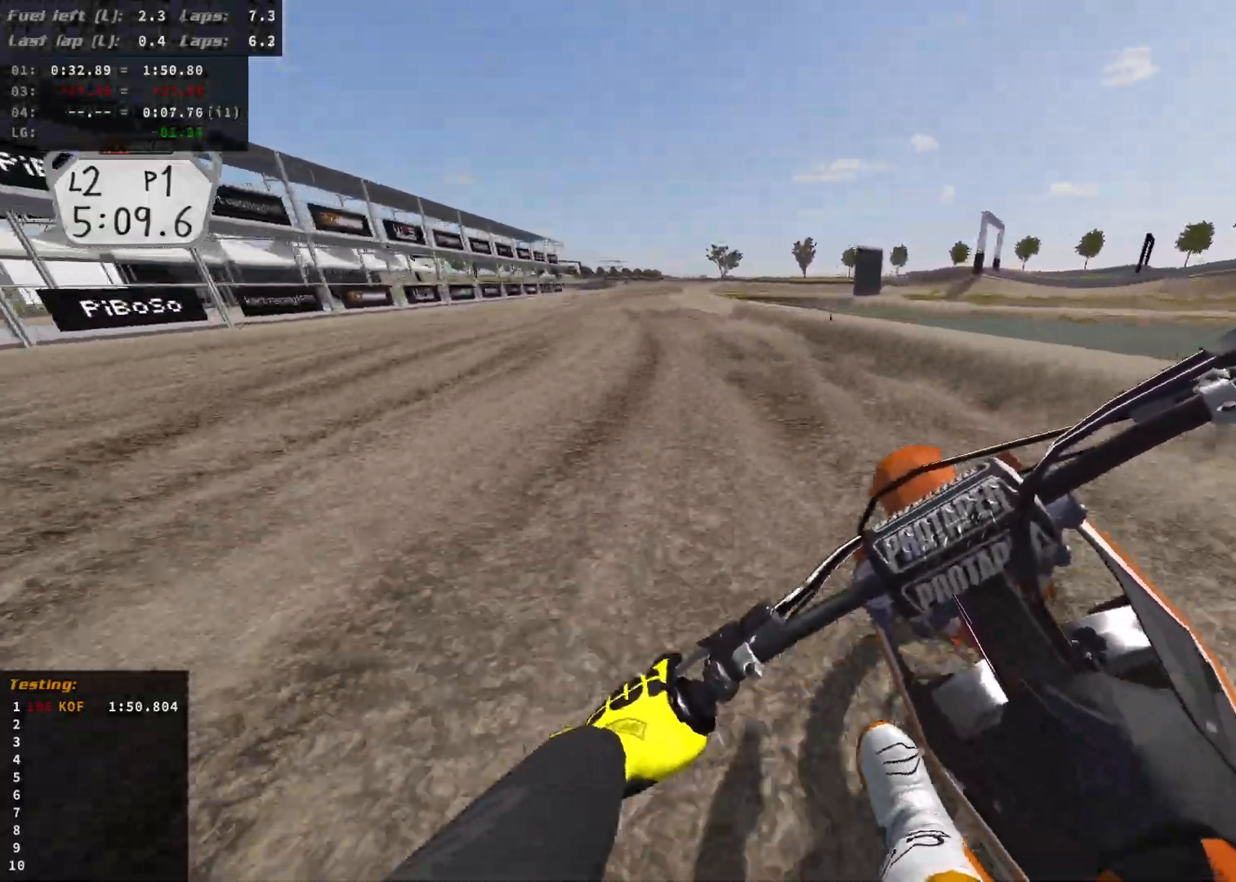
{"buttons": ["R2"], "left_stick": "left", "right_stick": "center", "events": []}
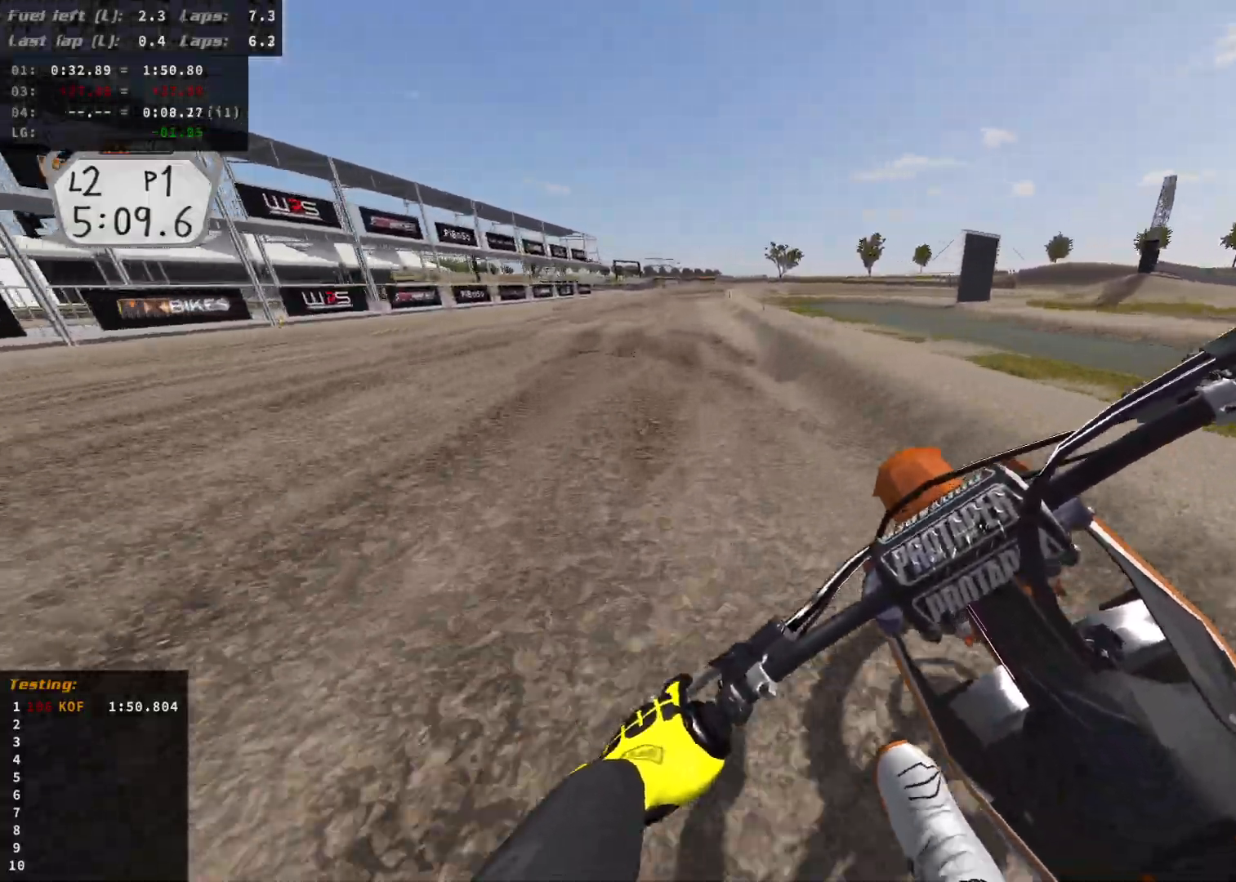
{"buttons": ["R2"], "left_stick": "left", "right_stick": "center", "events": []}
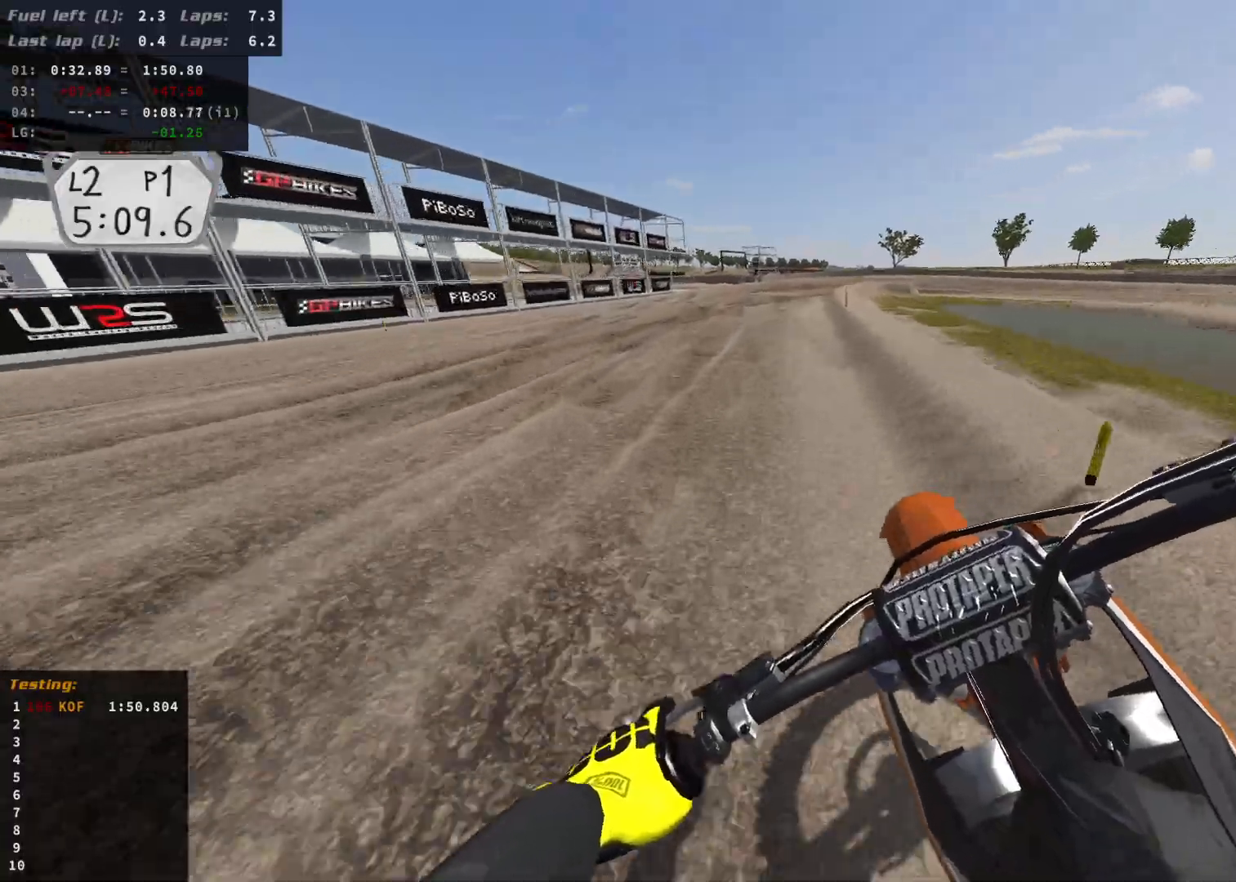
{"buttons": ["L2"], "left_stick": "center", "right_stick": "center", "events": [[33, "left_stick", "center"], [183, "R2", "up"], [250, "X", "down"], [317, "L2", "down"], [317, "X", "up"]]}
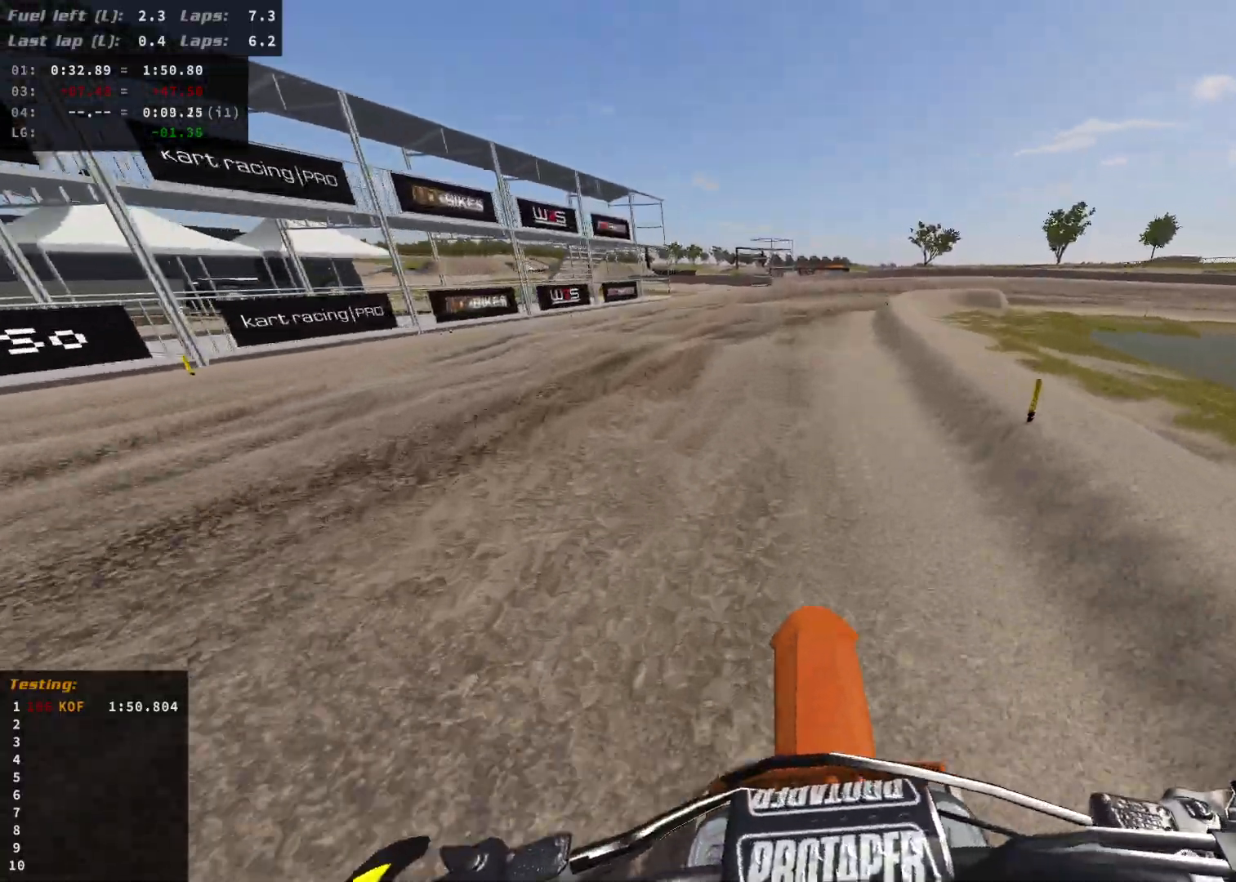
{"buttons": ["L2"], "left_stick": "right", "right_stick": "center", "events": [[350, "left_stick", "right"]]}
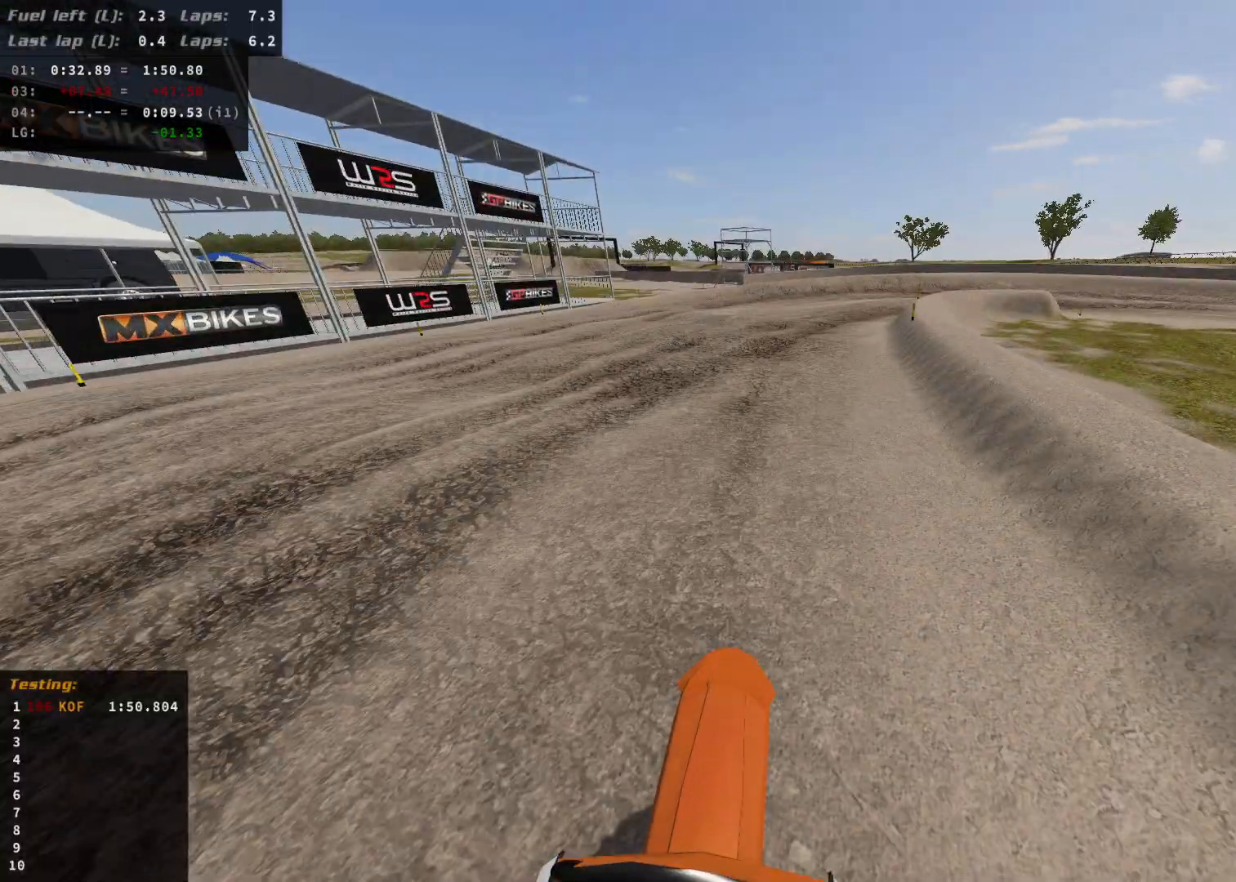
{"buttons": ["L2"], "left_stick": "right", "right_stick": "center", "events": []}
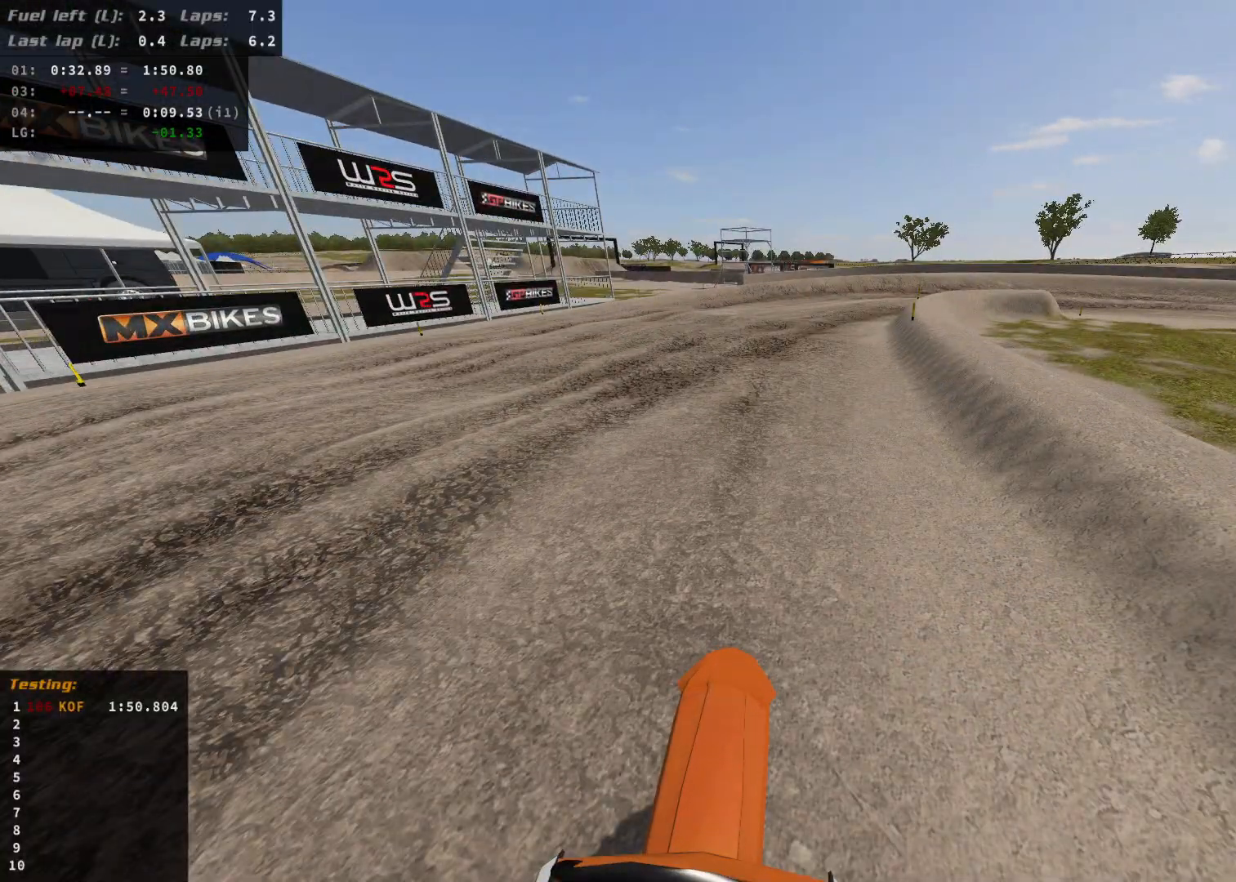
{"buttons": [], "left_stick": "right", "right_stick": "center", "events": [[333, "L2", "up"]]}
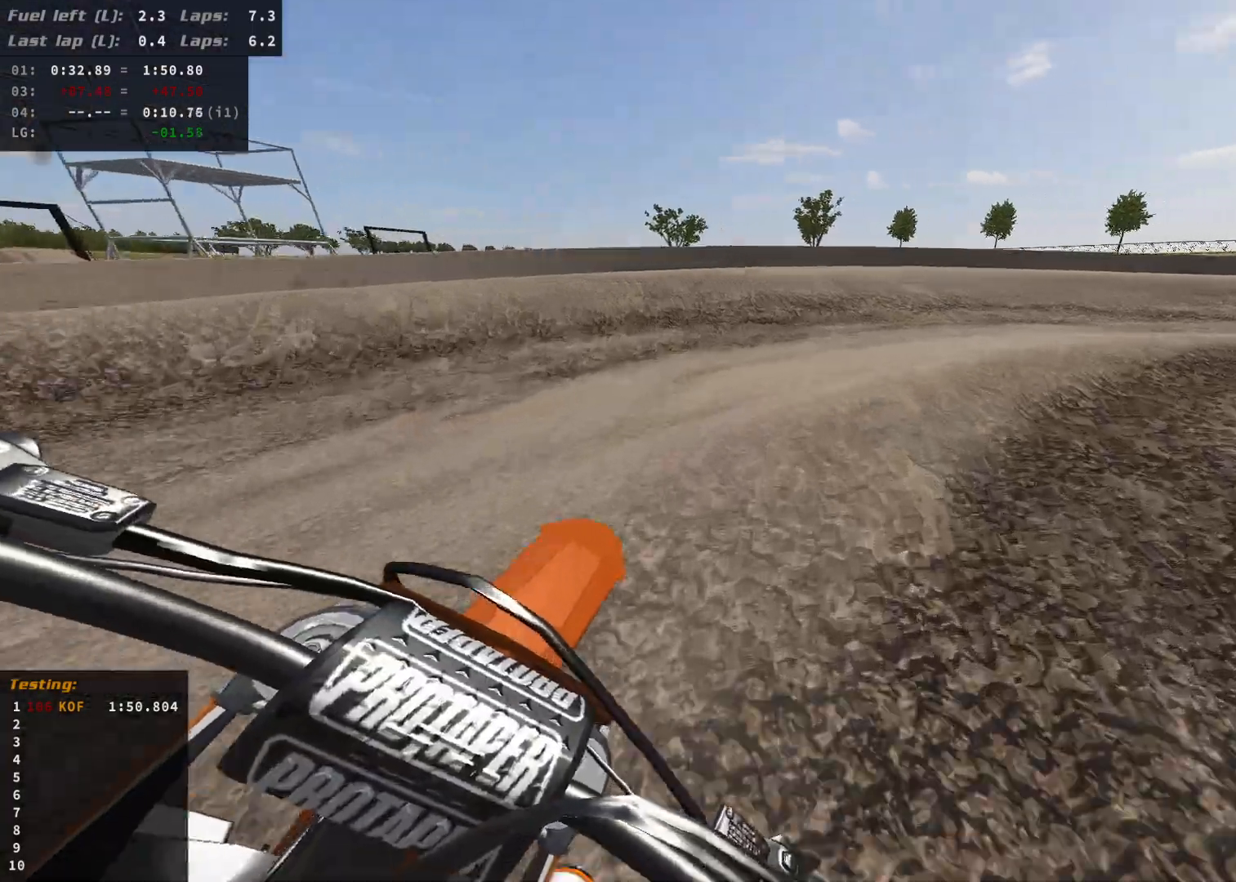
{"buttons": ["R2"], "left_stick": "right", "right_stick": "center", "events": [[200, "R2", "down"], [333, "R2", "up"], [417, "R2", "down"]]}
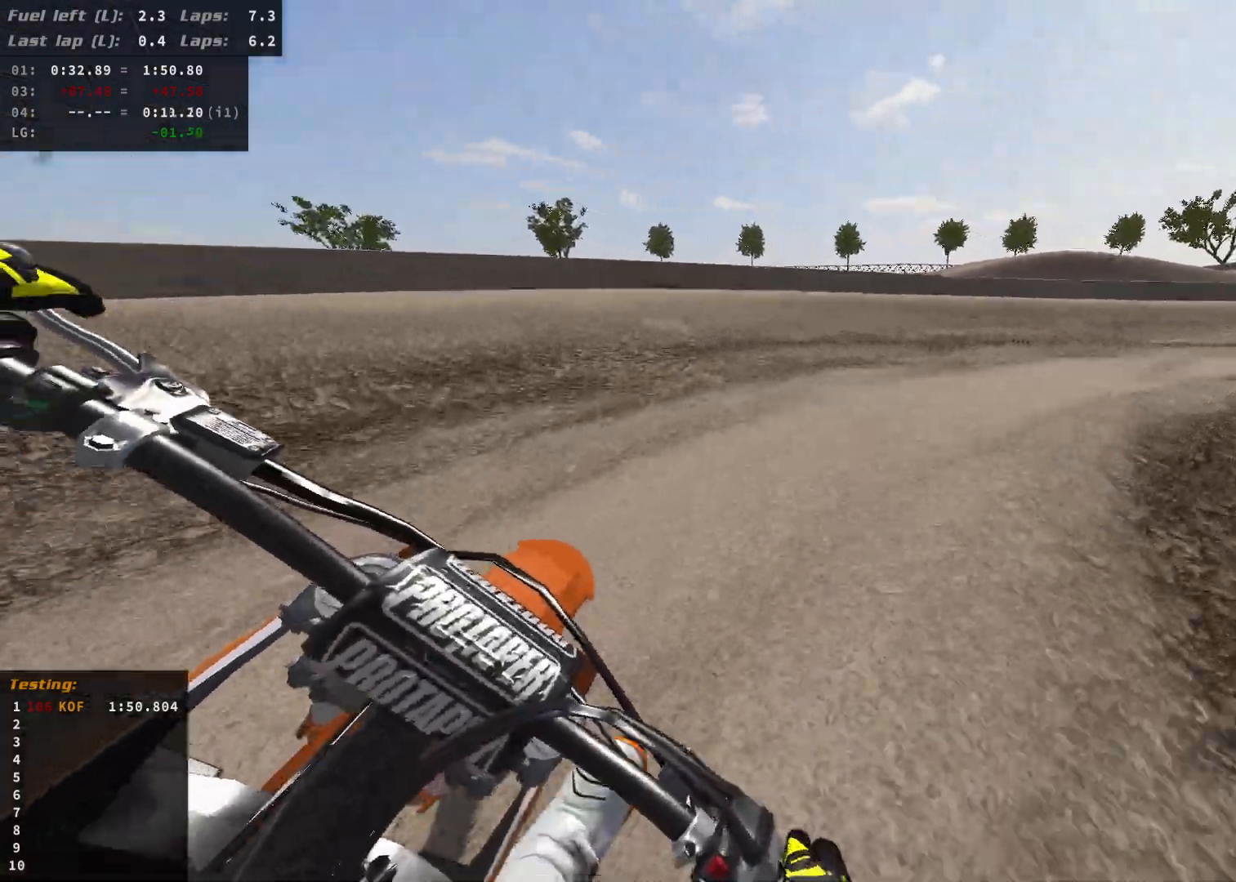
{"buttons": ["R2"], "left_stick": "right", "right_stick": "center", "events": [[83, "R2", "up"], [150, "R2", "down"]]}
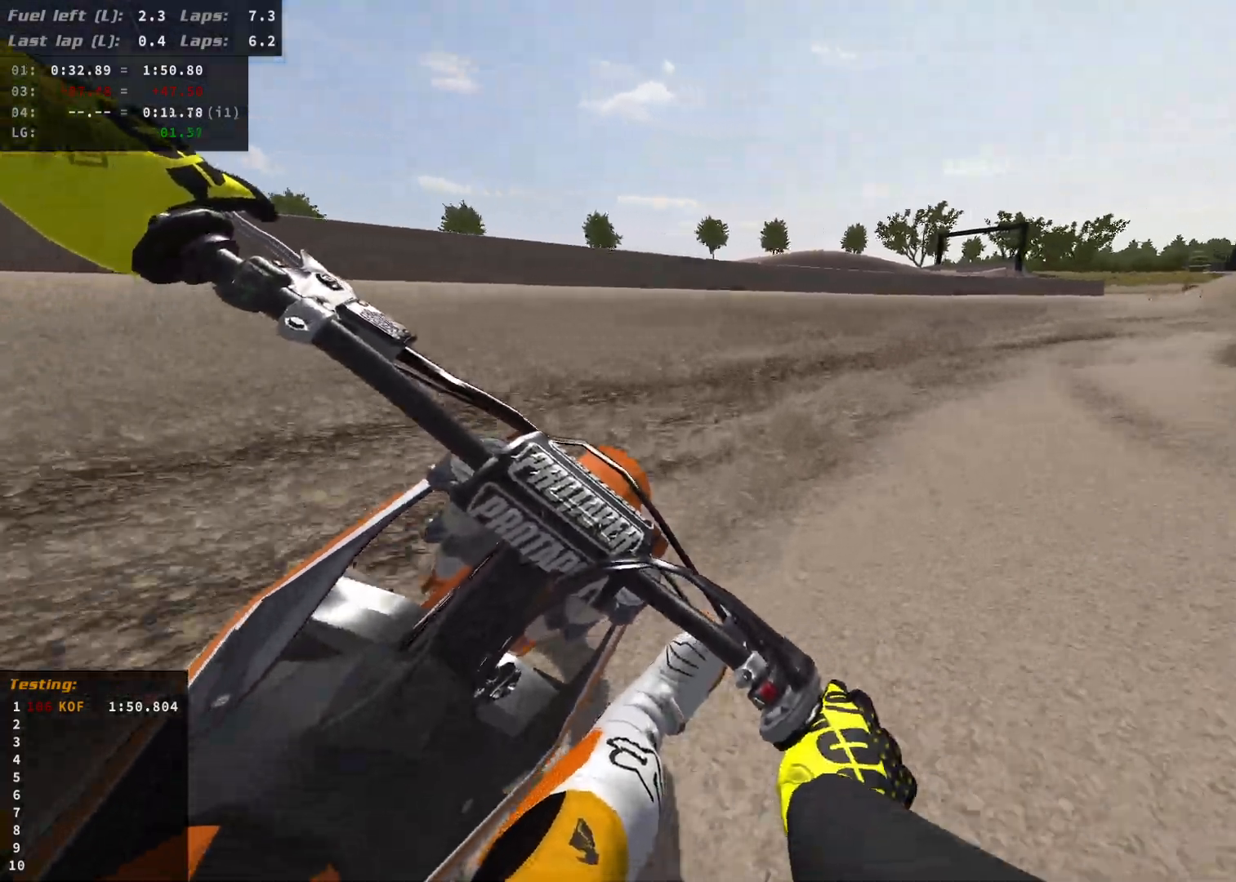
{"buttons": ["R2"], "left_stick": "right", "right_stick": "center", "events": [[400, "R2", "up"], [500, "R2", "down"]]}
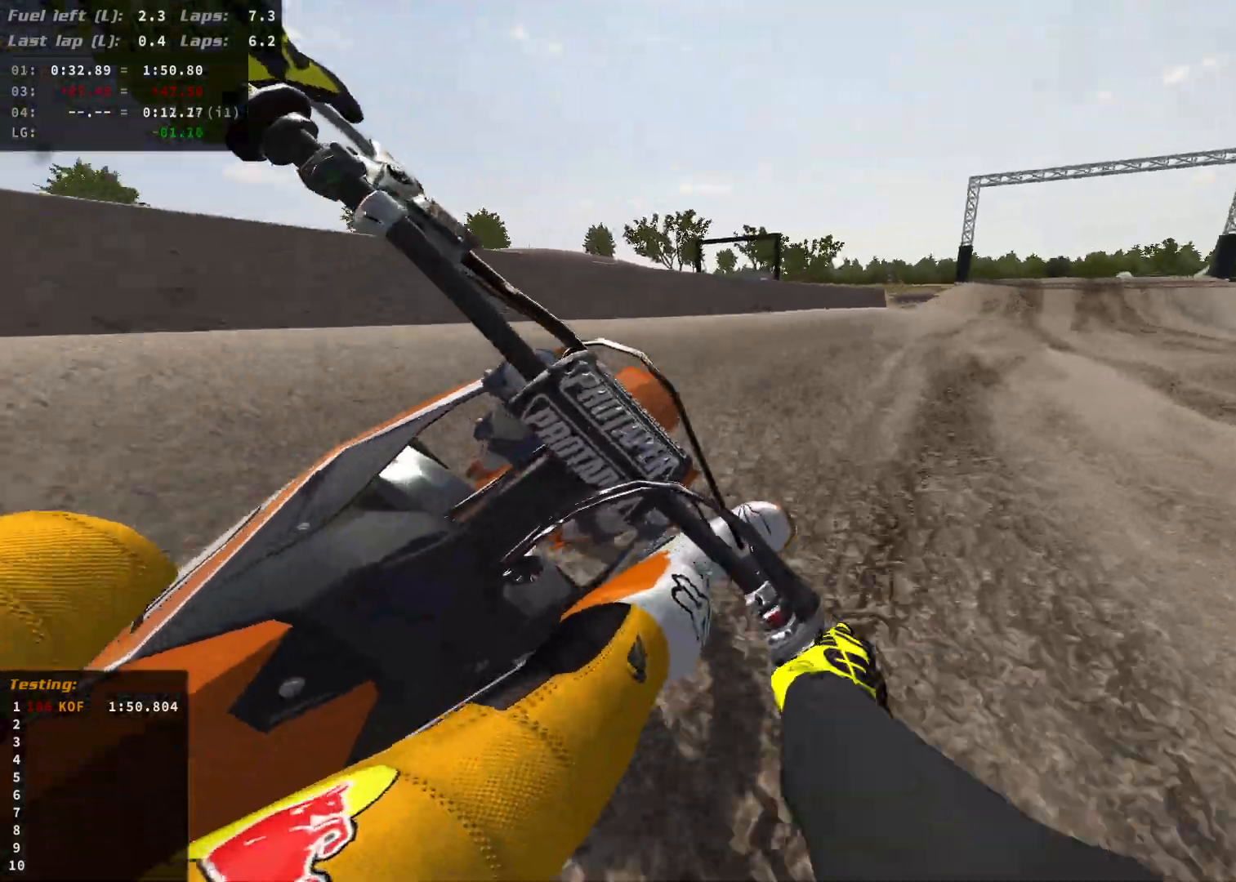
{"buttons": ["R2"], "left_stick": "right", "right_stick": "center", "events": []}
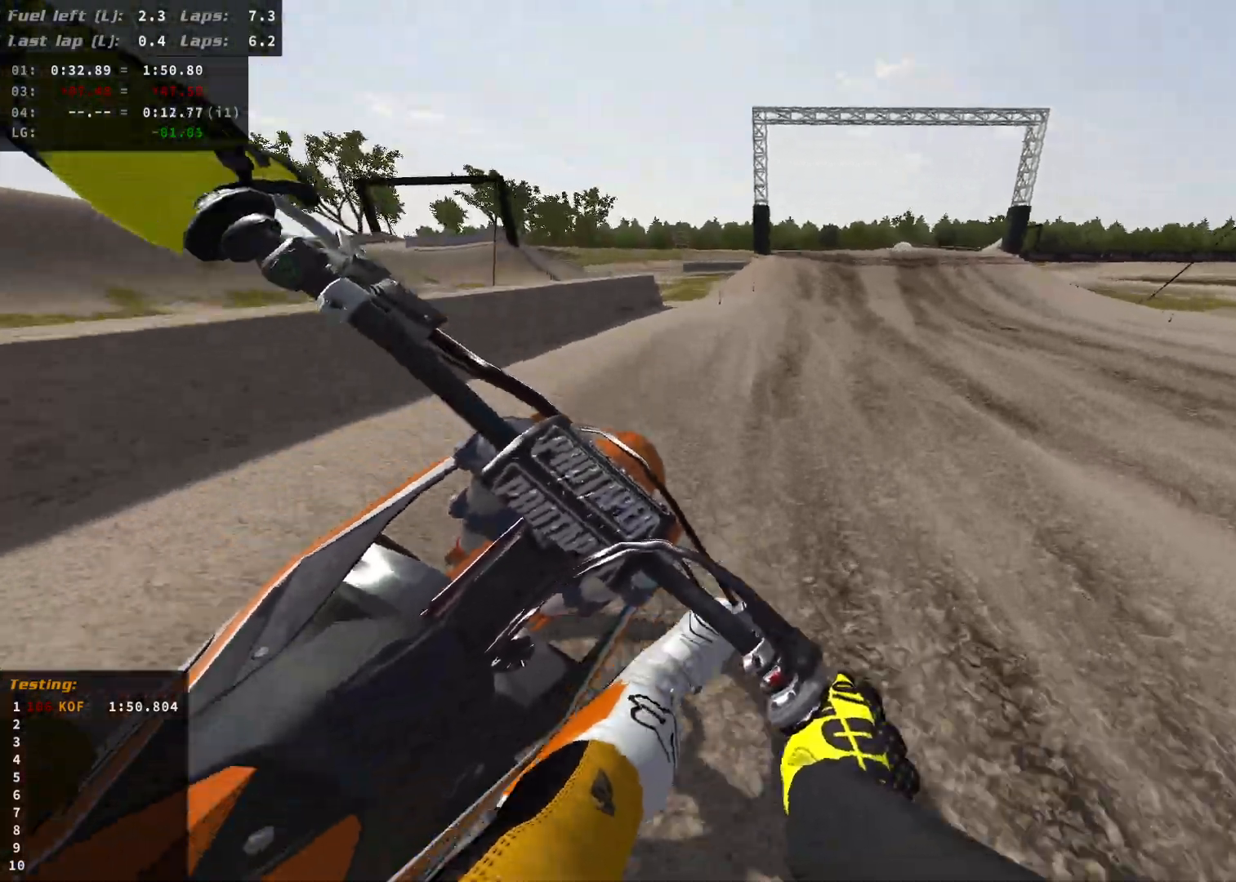
{"buttons": ["R2"], "left_stick": "right", "right_stick": "center", "events": []}
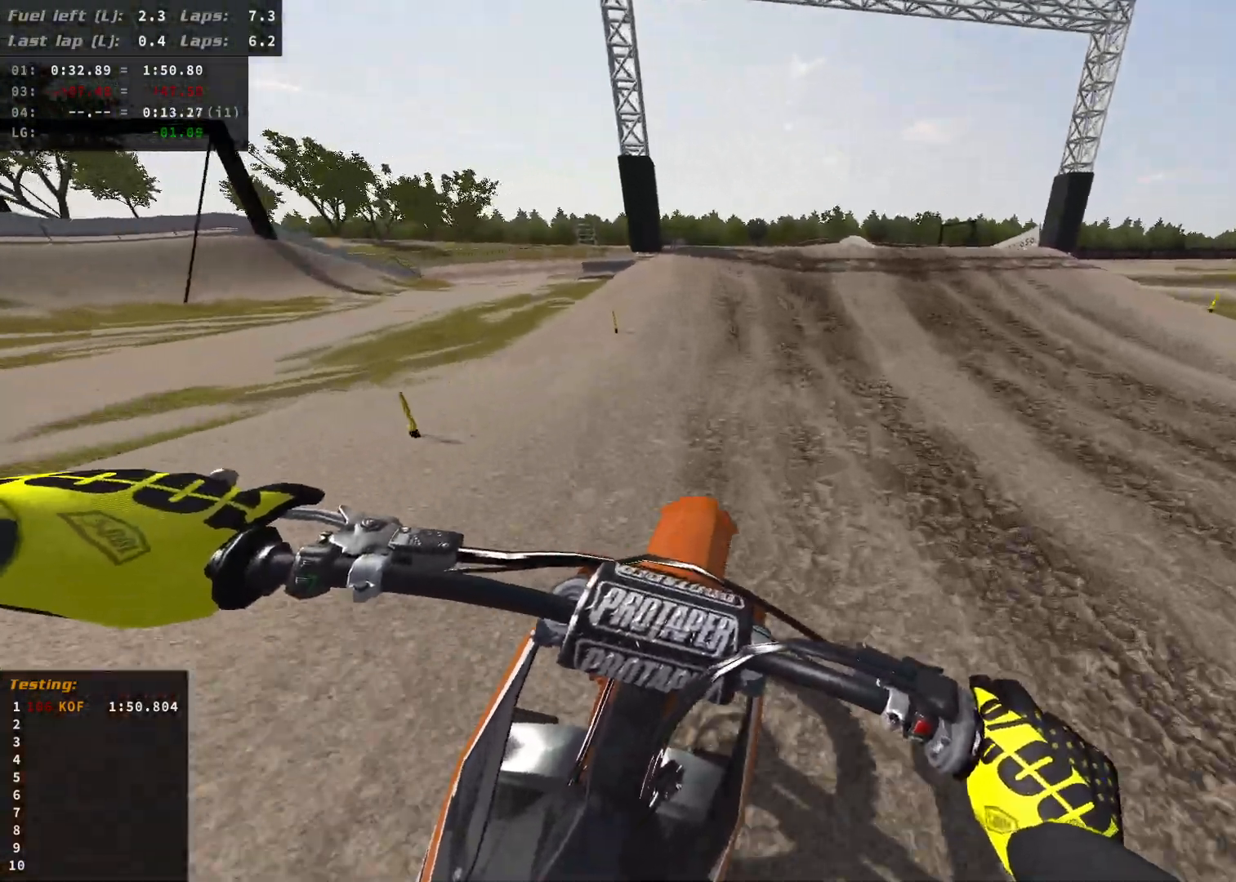
{"buttons": ["R2"], "left_stick": "center", "right_stick": "center", "events": [[167, "left_stick", "center"], [317, "left_stick", "left"], [500, "left_stick", "center"]]}
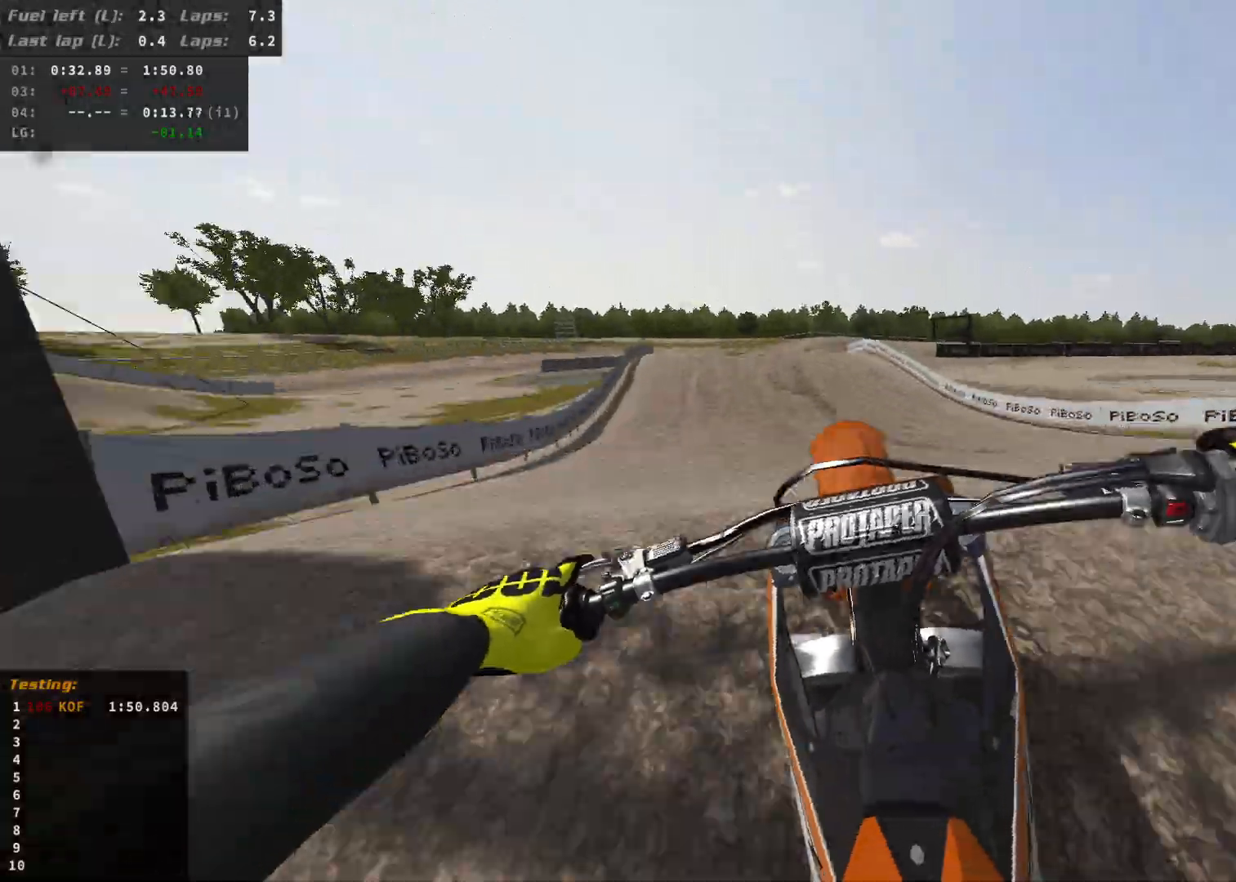
{"buttons": [], "left_stick": "right", "right_stick": "center", "events": [[83, "left_stick", "right"], [117, "R2", "up"]]}
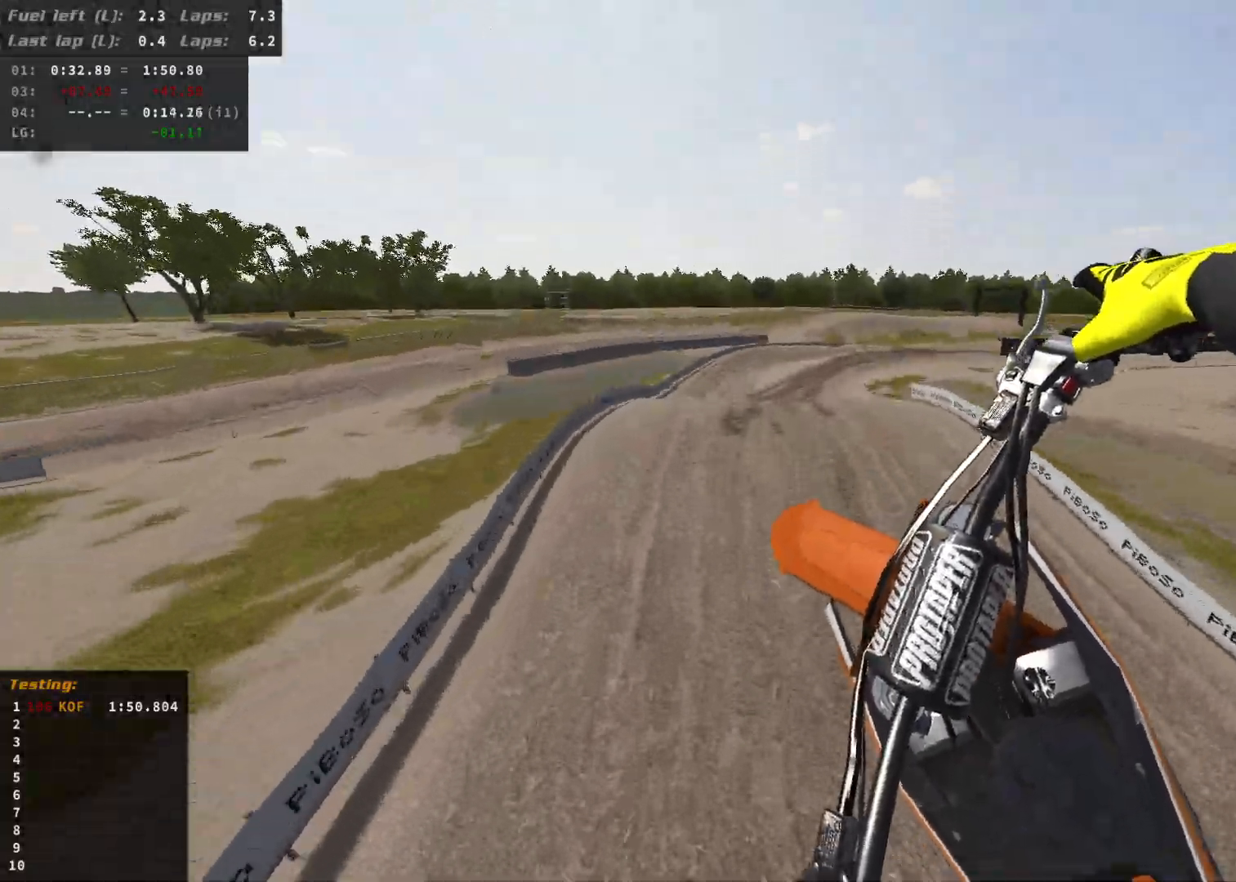
{"buttons": [], "left_stick": "right", "right_stick": "center", "events": []}
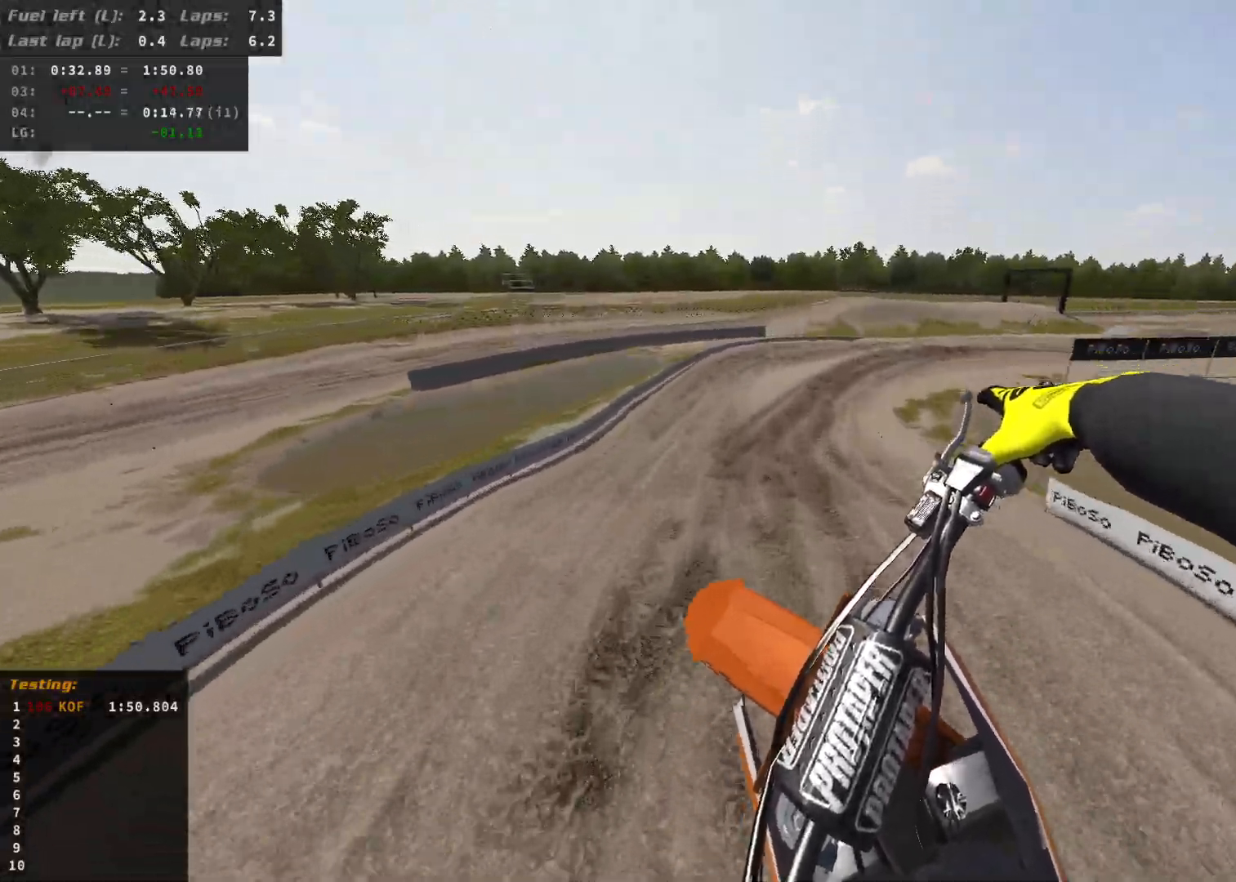
{"buttons": ["R2"], "left_stick": "right", "right_stick": "center", "events": [[233, "R2", "down"]]}
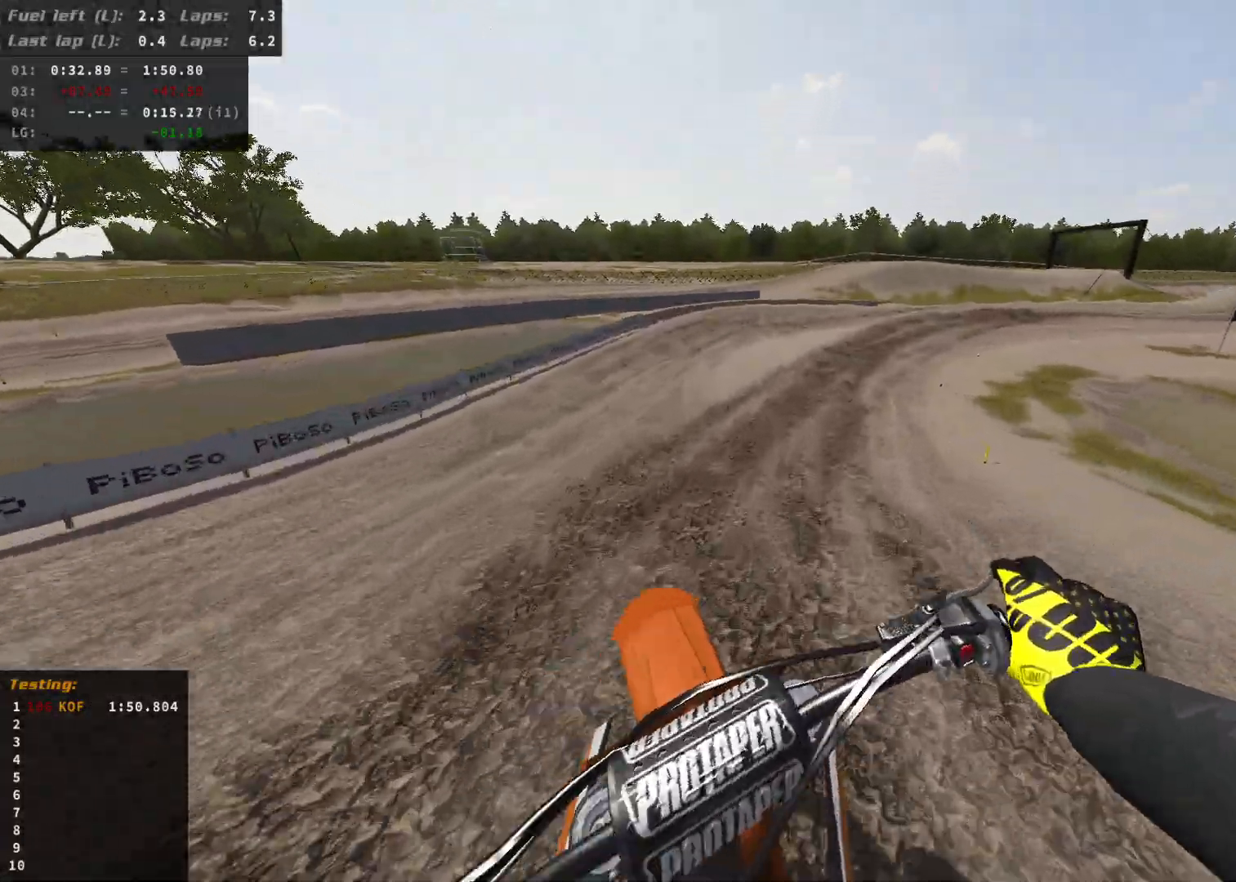
{"buttons": ["R2"], "left_stick": "right", "right_stick": "center", "events": []}
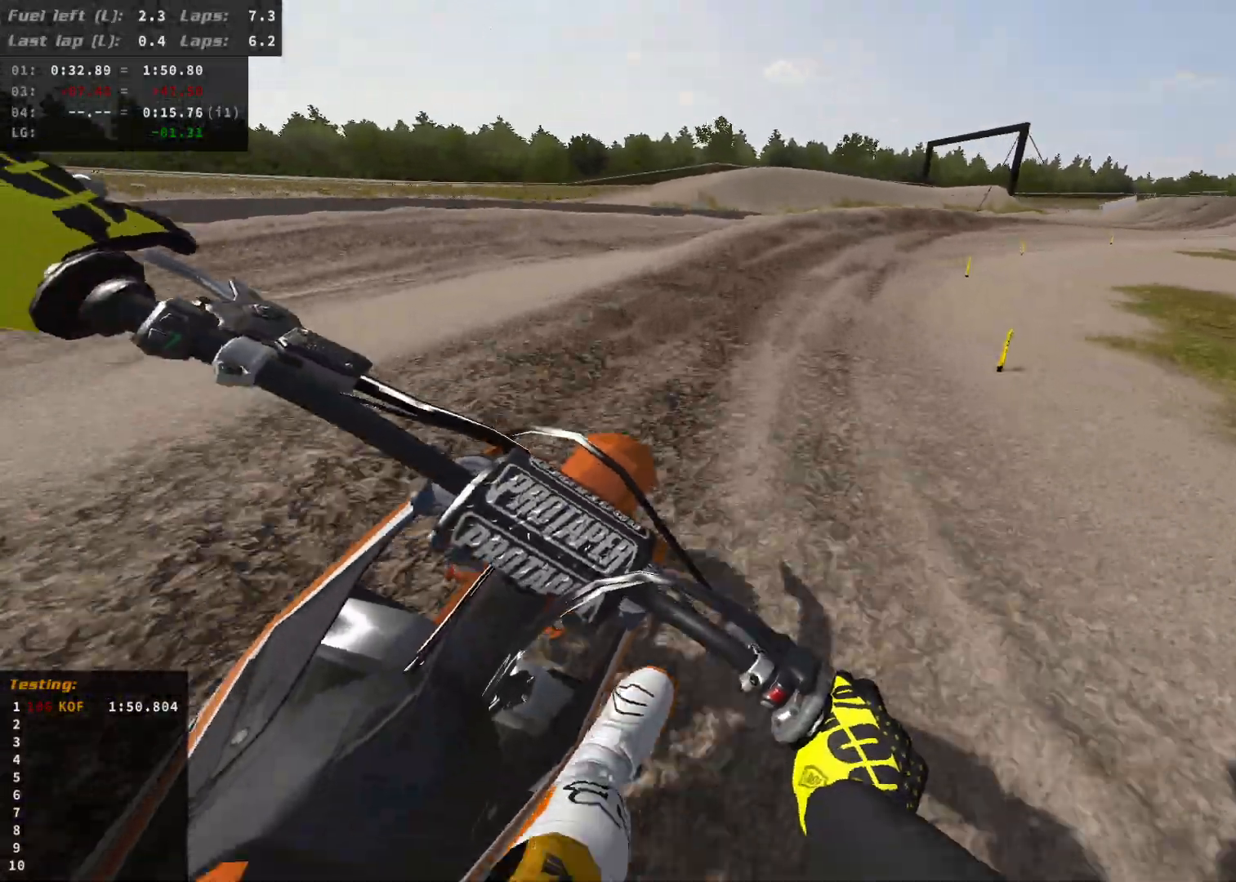
{"buttons": [], "left_stick": "right", "right_stick": "center", "events": [[417, "R2", "up"]]}
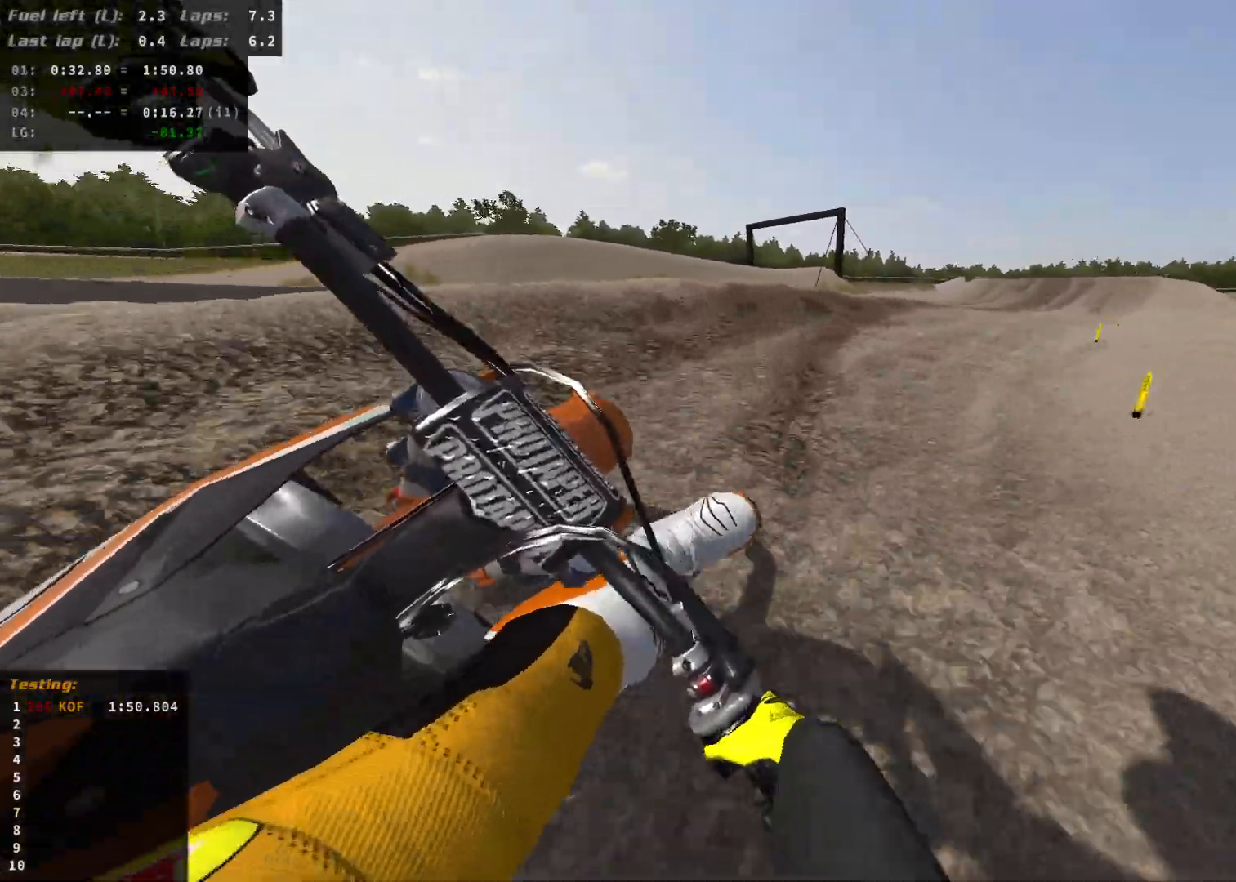
{"buttons": ["R2"], "left_stick": "right", "right_stick": "center", "events": [[100, "R2", "down"]]}
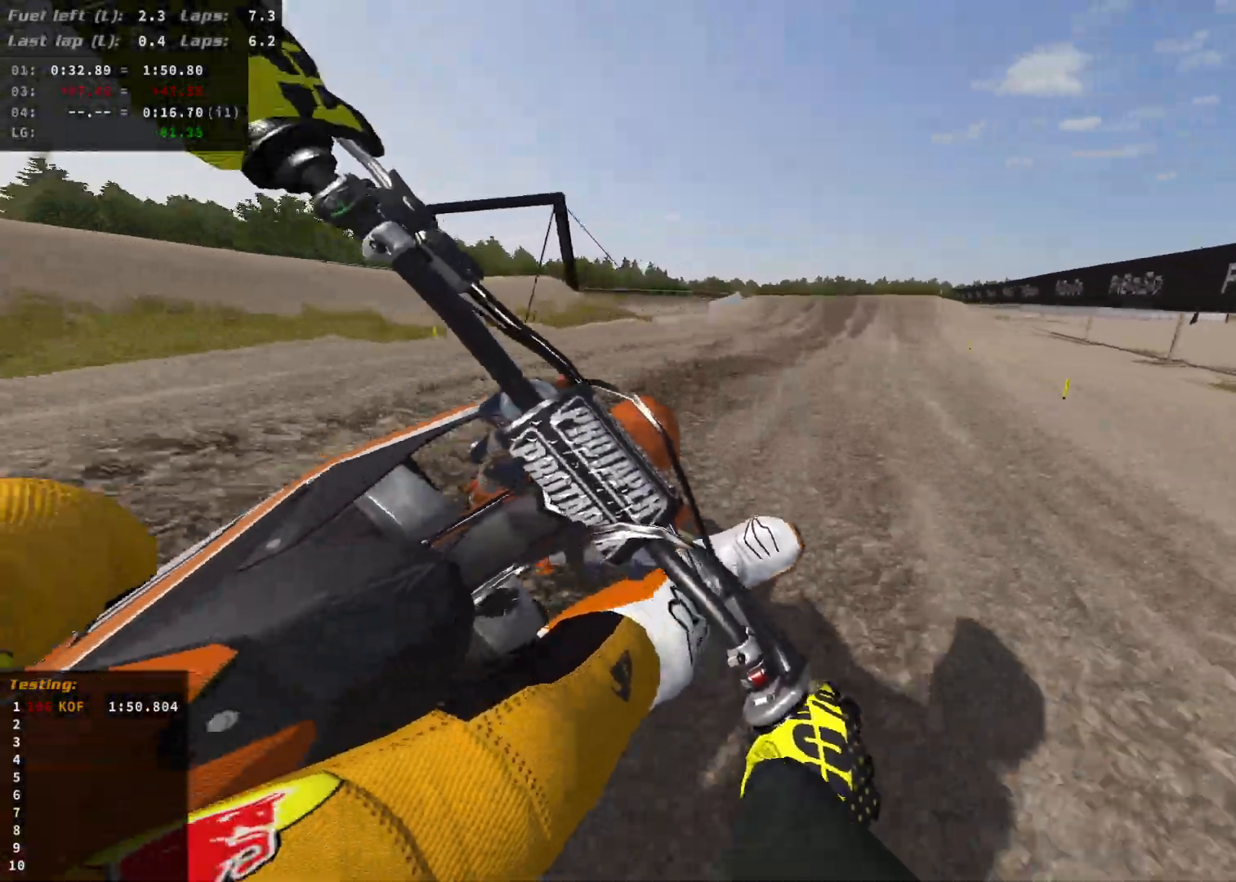
{"buttons": ["R2"], "left_stick": "center", "right_stick": "center", "events": [[417, "left_stick", "center"]]}
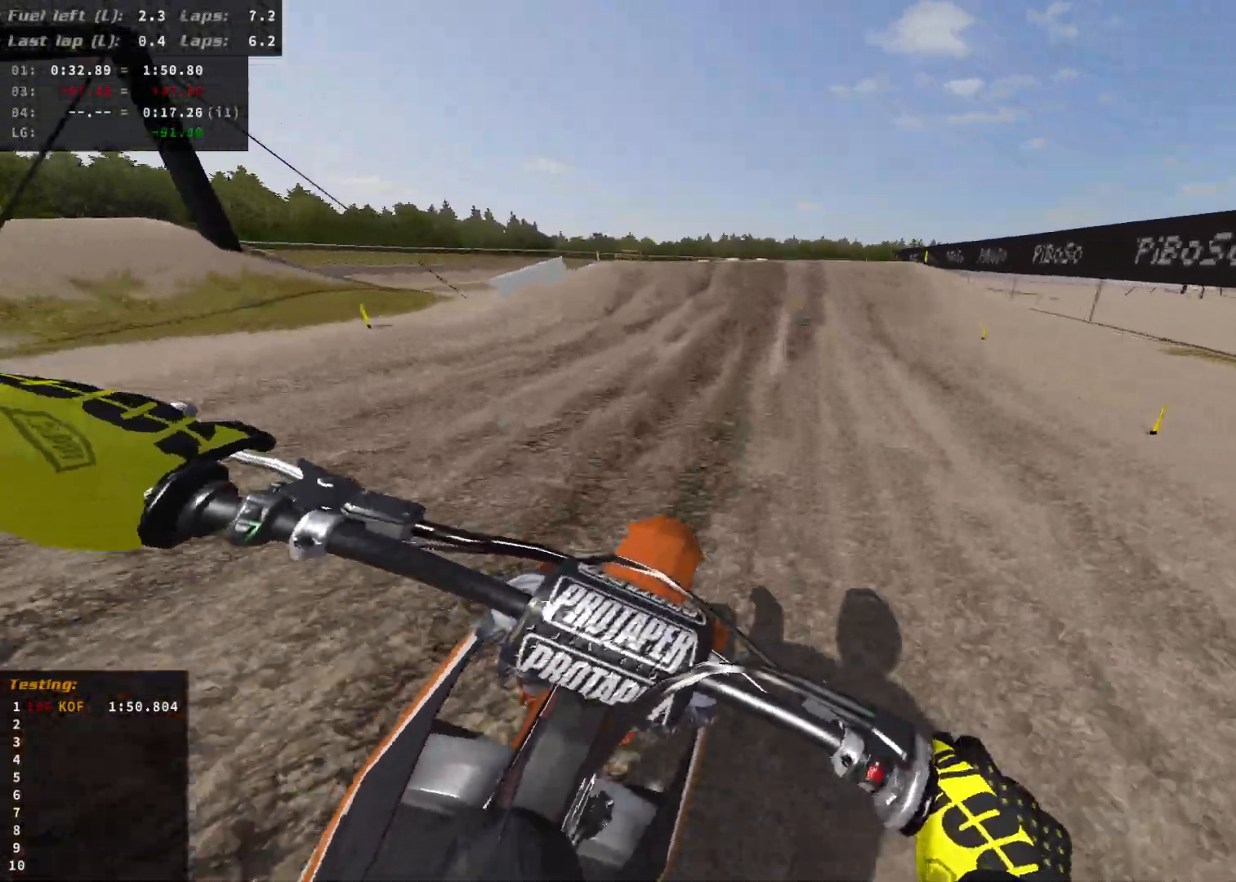
{"buttons": ["R2"], "left_stick": "center", "right_stick": "center", "events": []}
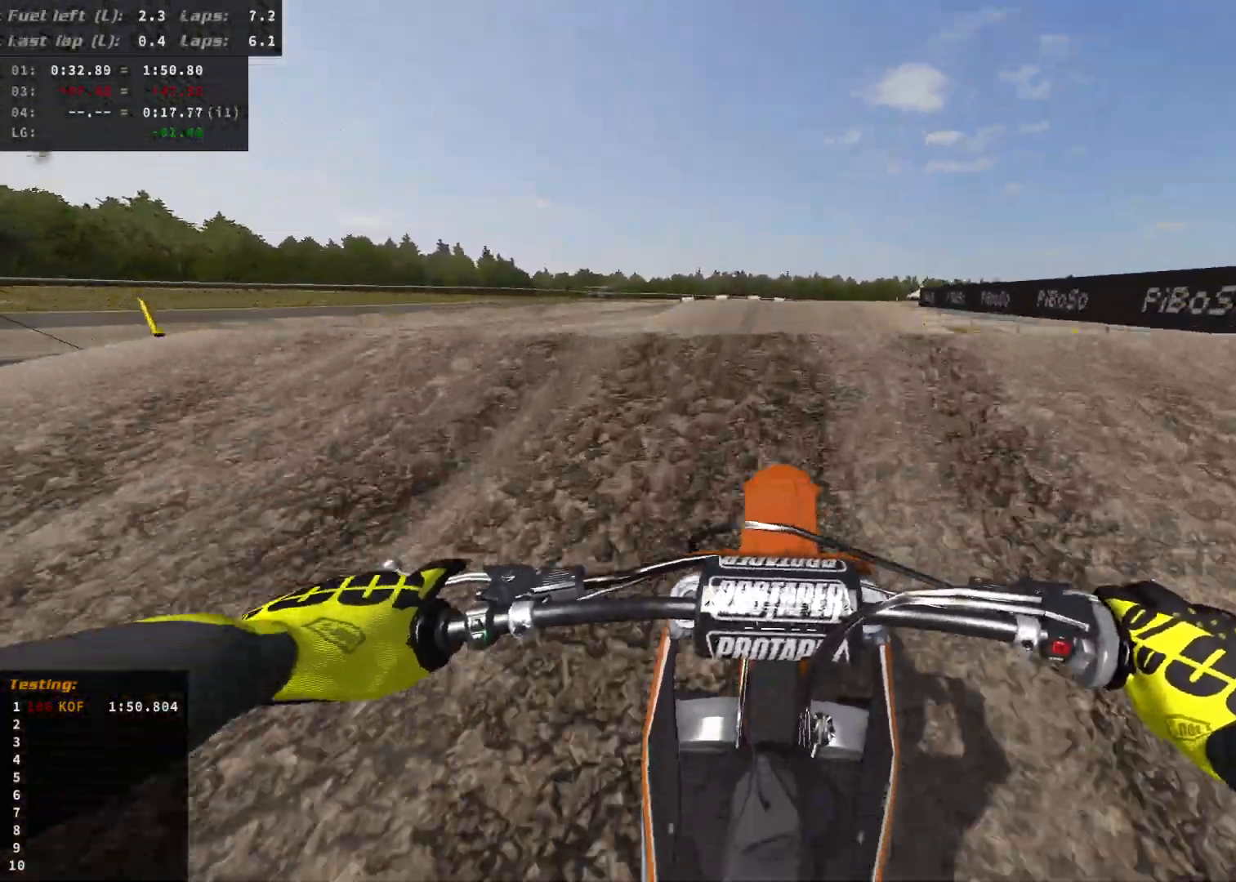
{"buttons": [], "left_stick": "center", "right_stick": "center", "events": [[167, "R2", "up"]]}
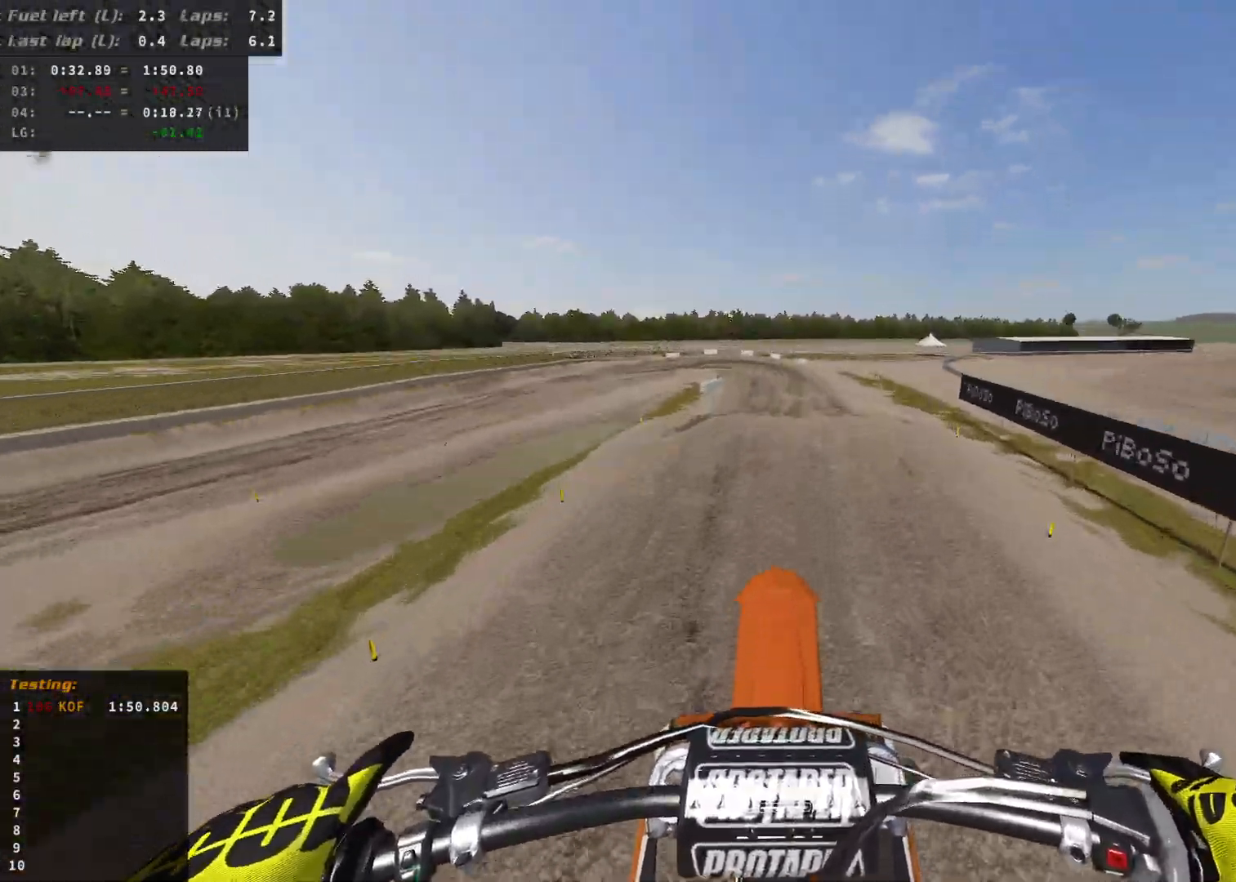
{"buttons": ["R2"], "left_stick": "right", "right_stick": "center", "events": [[283, "left_stick", "right"], [417, "R2", "down"]]}
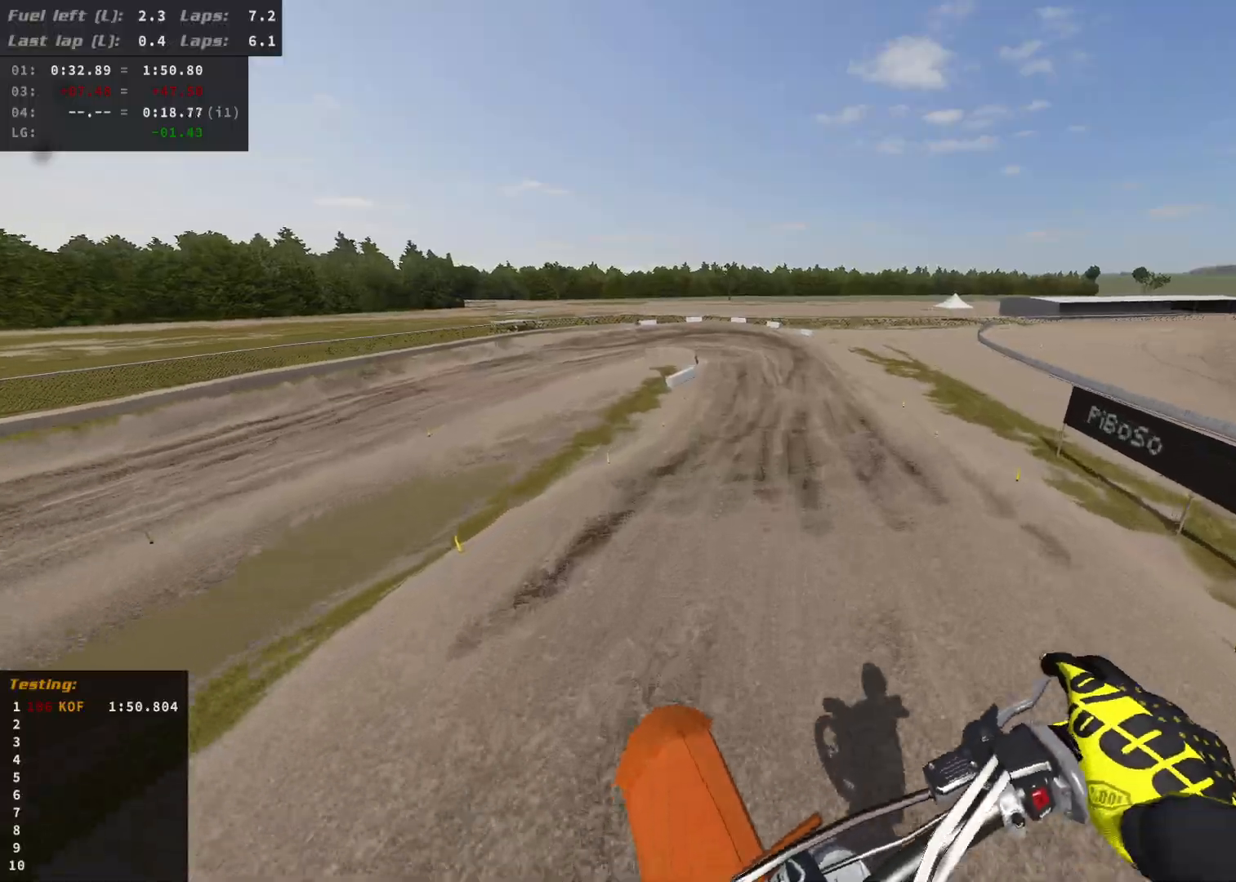
{"buttons": ["R2"], "left_stick": "down", "right_stick": "center", "events": [[117, "R2", "up"], [317, "left_stick", "center"], [417, "R2", "down"], [467, "left_stick", "down"]]}
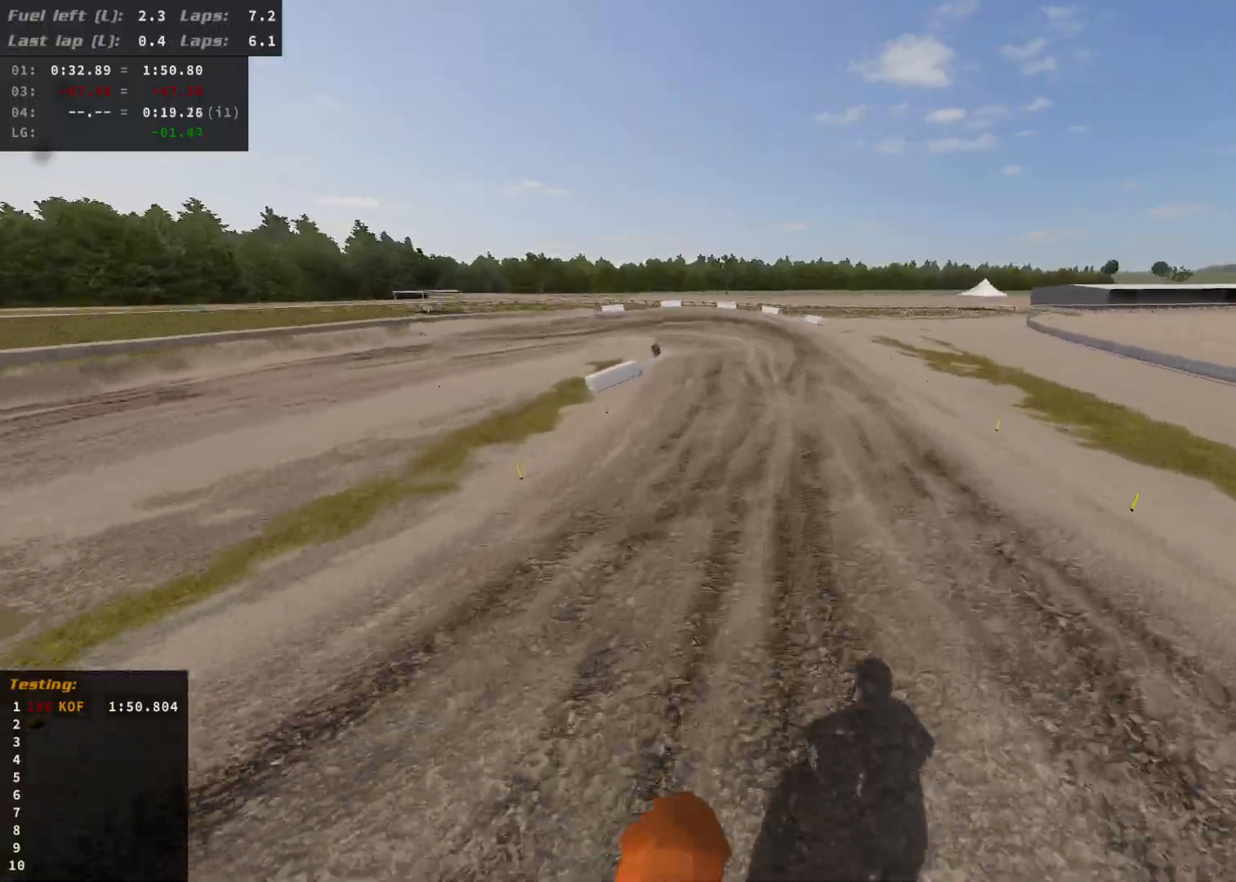
{"buttons": ["R2"], "left_stick": "center", "right_stick": "center", "events": [[217, "left_stick", "center"]]}
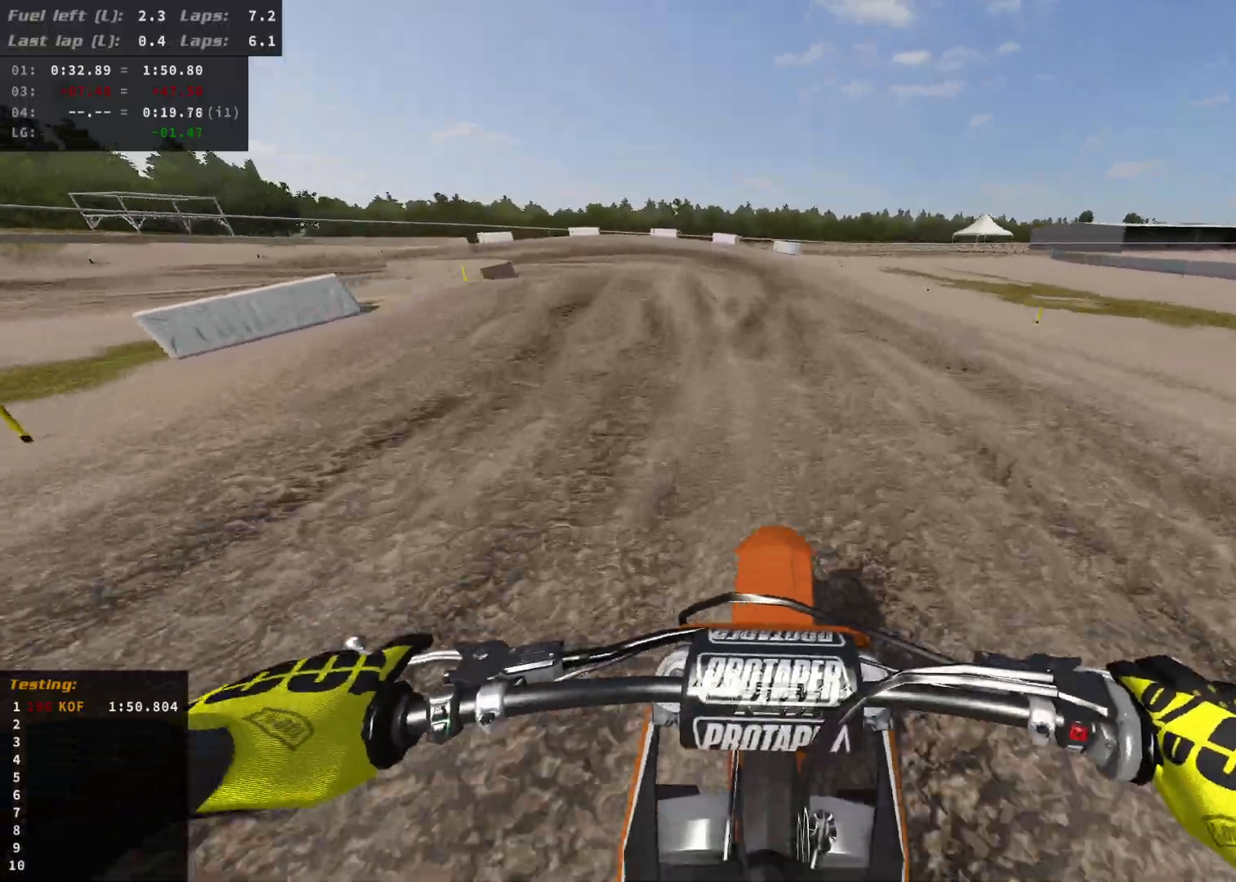
{"buttons": [], "left_stick": "up-left", "right_stick": "center", "events": [[167, "left_stick", "up-left"], [283, "R2", "up"]]}